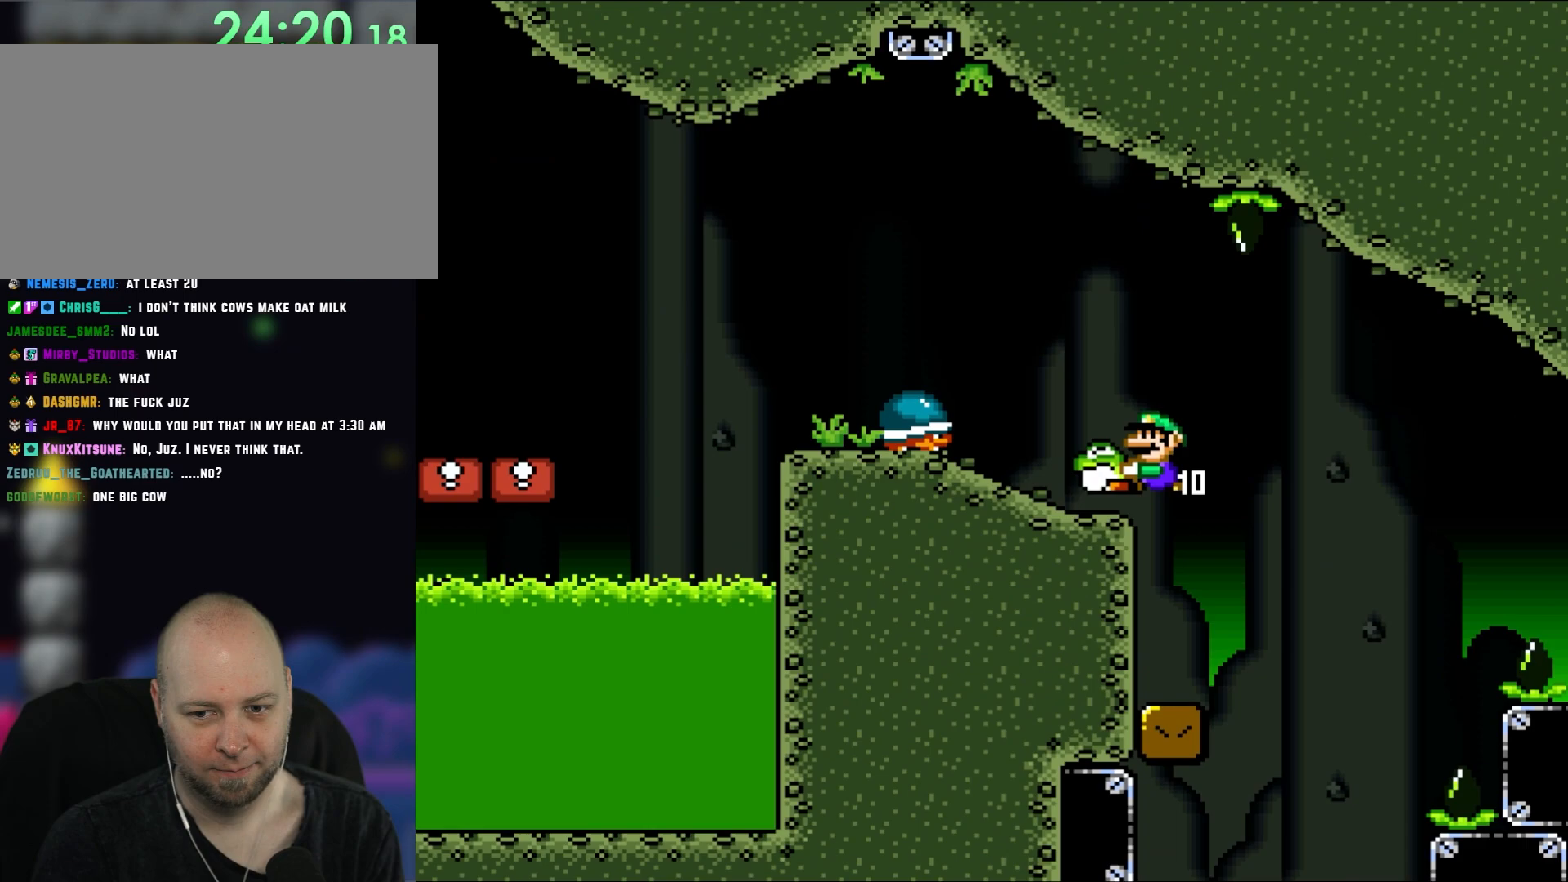
Gameplay with a controller (Nintendo layout); each line is a JSON object with the inputs held at the frame after it (dt_ms = milliseconds from this image to that frame). "events" lists button and stick changes between this image and that frame as [ms after this image, input, new state], when the widget could be followed in between. Not read: L1 L3 R3.
{"dt_ms": 500, "buttons": ["Y"], "events": [[67, "B", "up"], [250, "DPAD_LEFT", "up"]]}
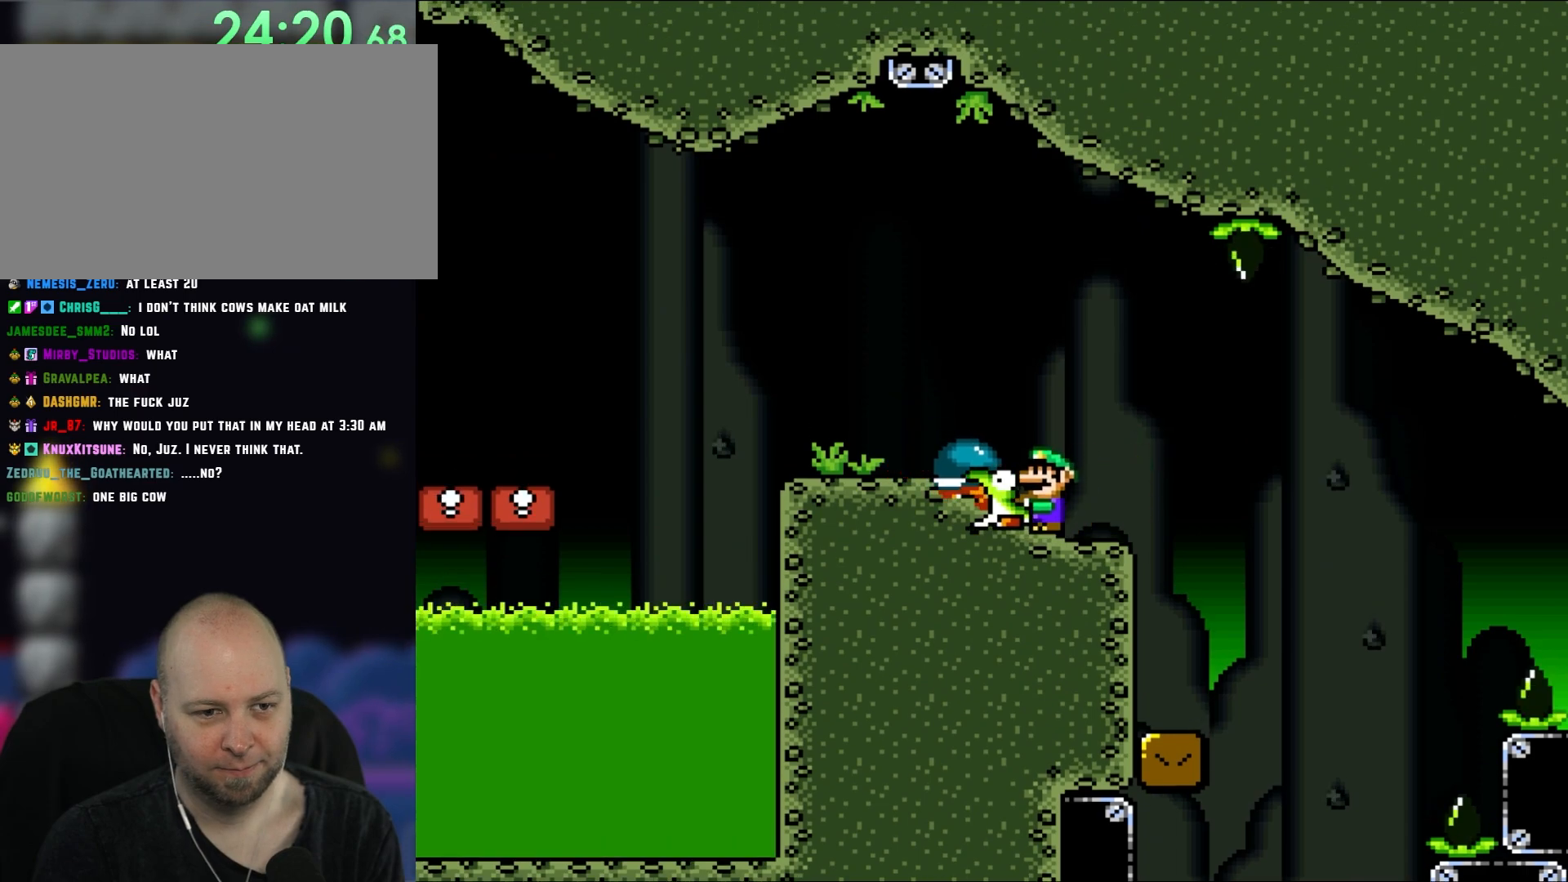
{"dt_ms": 500, "buttons": ["Y"], "events": [[217, "DPAD_LEFT", "down"], [500, "DPAD_LEFT", "up"]]}
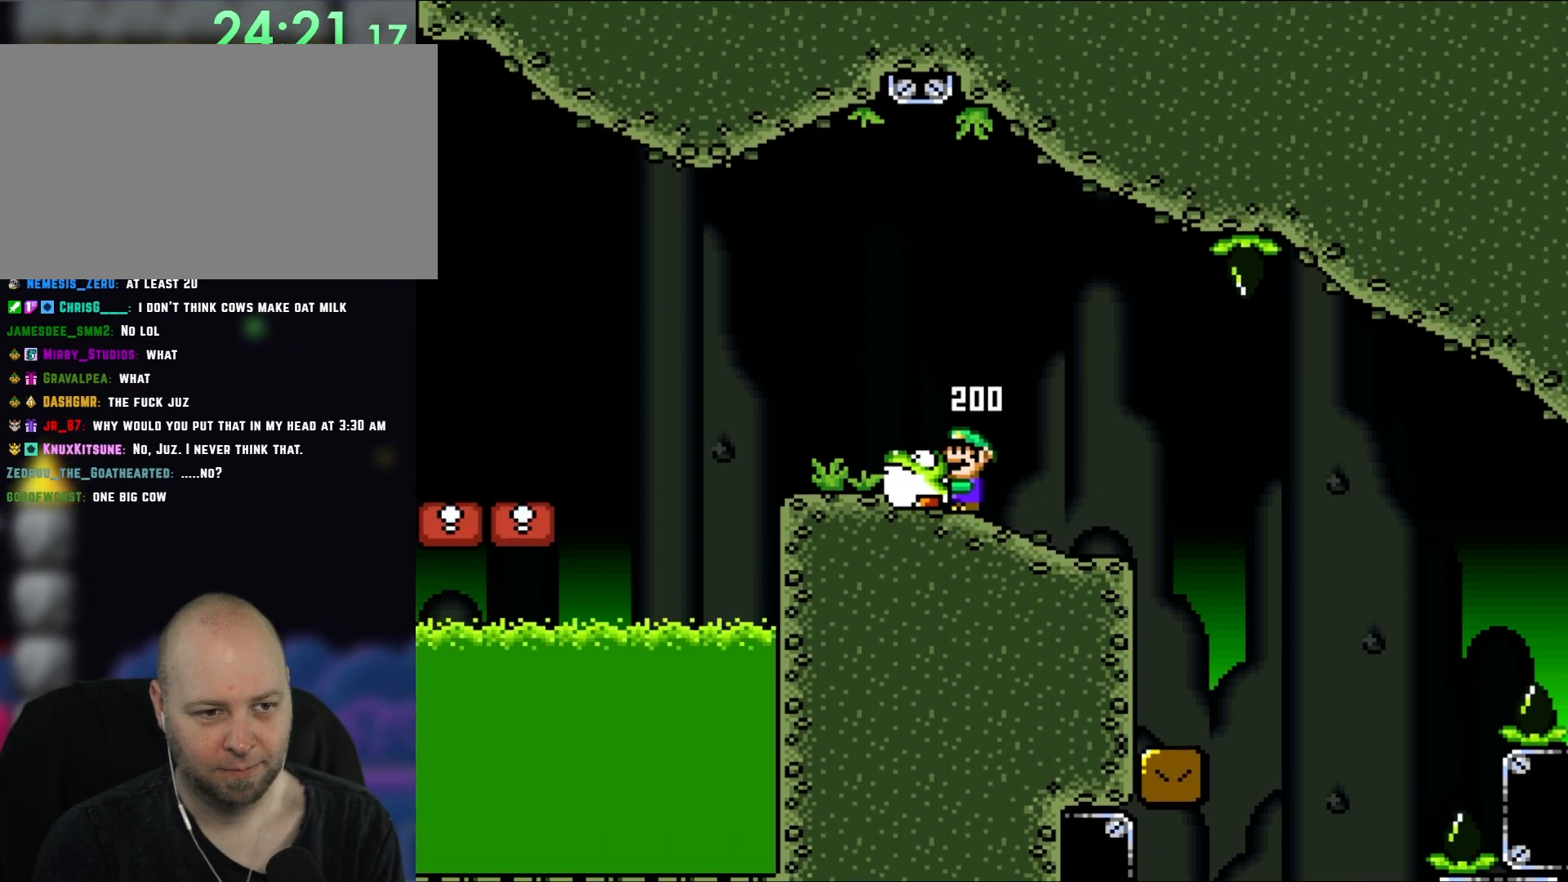
{"dt_ms": 500, "buttons": ["Y", "DPAD_LEFT"], "events": [[367, "DPAD_LEFT", "down"]]}
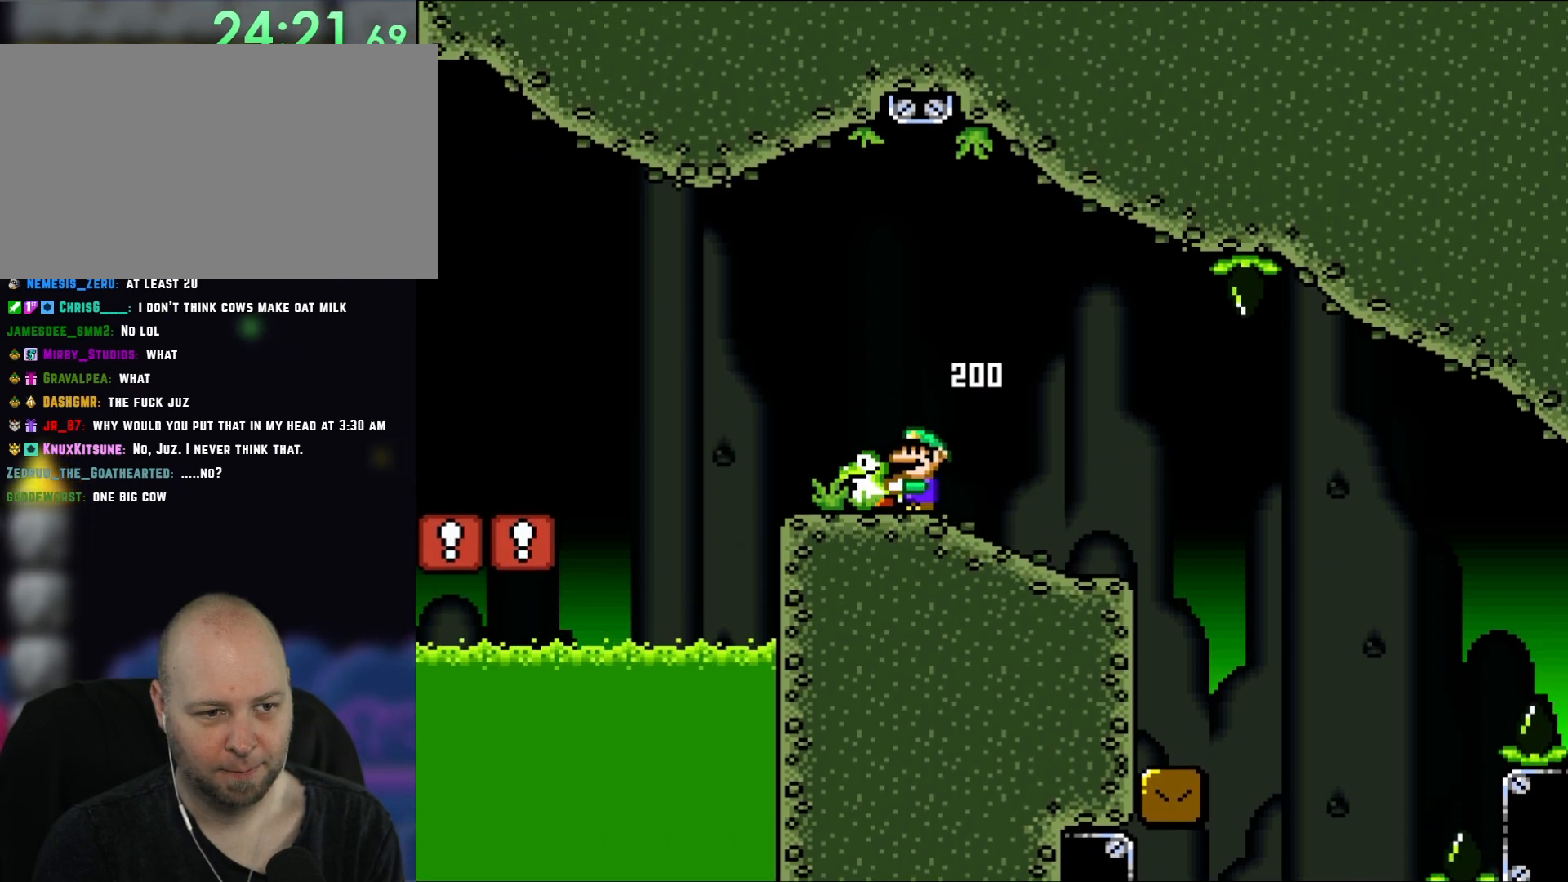
{"dt_ms": 500, "buttons": ["Y", "DPAD_LEFT"], "events": [[33, "DPAD_LEFT", "up"], [383, "DPAD_LEFT", "down"]]}
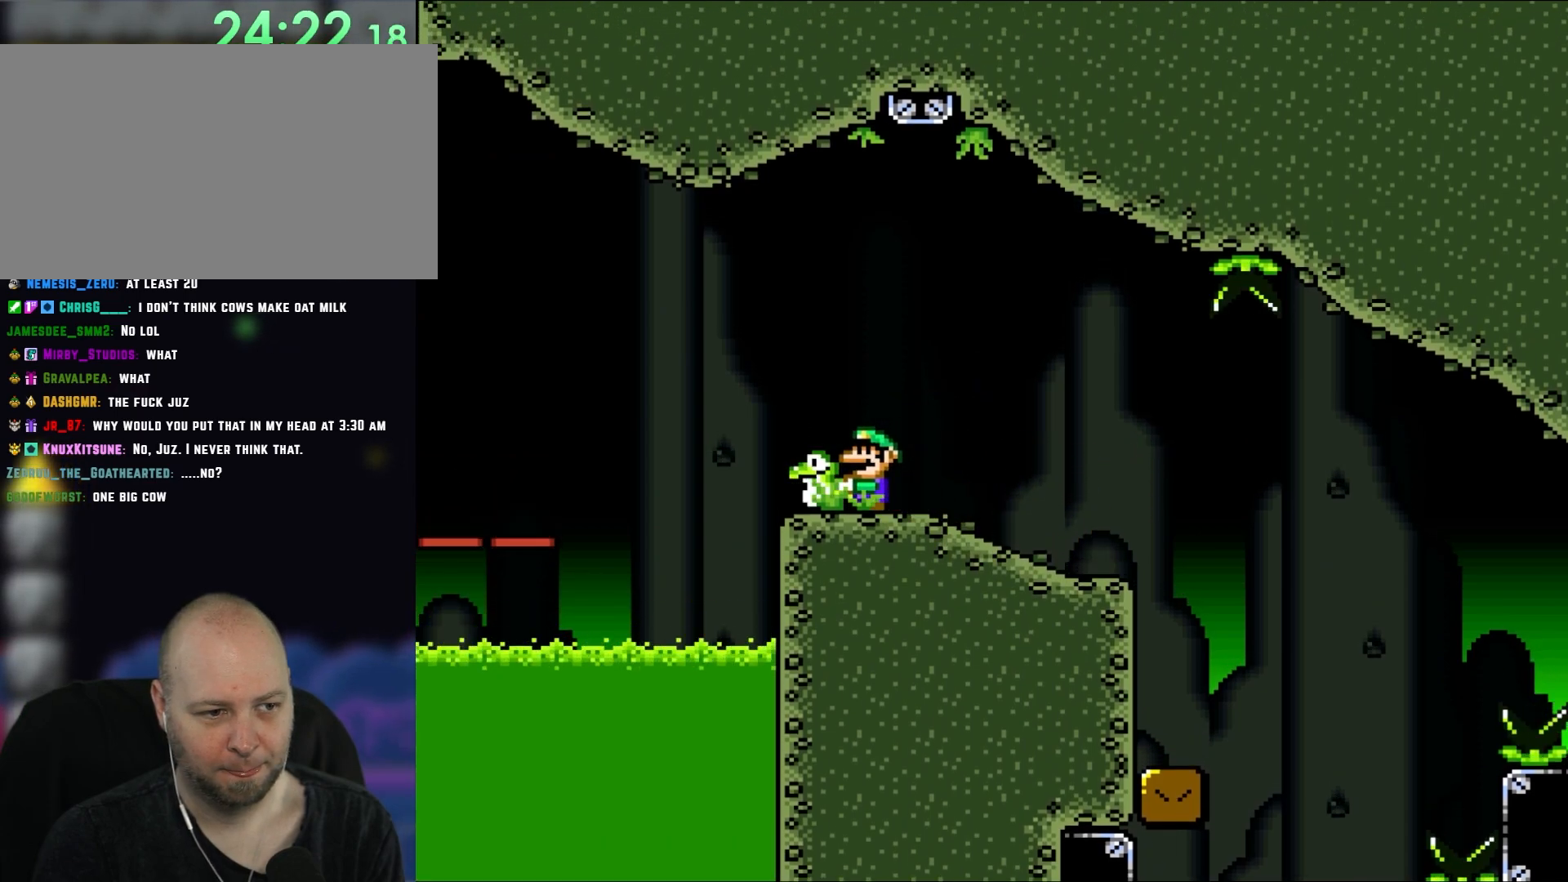
{"dt_ms": 500, "buttons": ["Y", "DPAD_LEFT"], "events": [[150, "B", "down"], [217, "B", "up"]]}
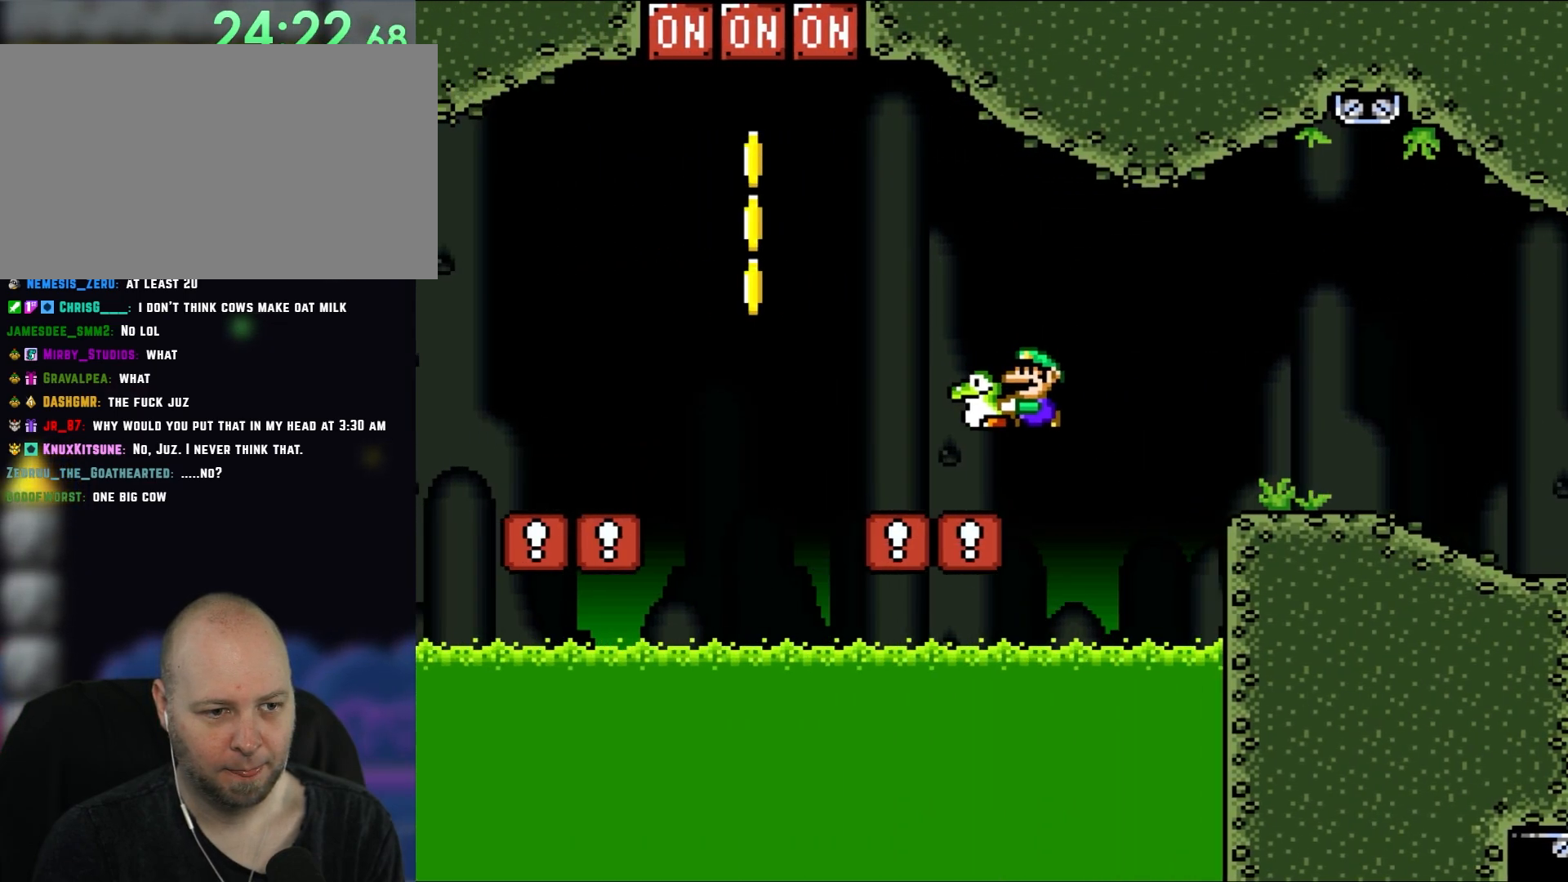
{"dt_ms": 500, "buttons": ["B", "DPAD_UP", "DPAD_LEFT"], "events": [[200, "B", "down"], [350, "DPAD_UP", "down"], [400, "Y", "up"], [450, "B", "up"], [450, "DPAD_LEFT", "up"], [483, "DPAD_LEFT", "down"], [500, "B", "down"]]}
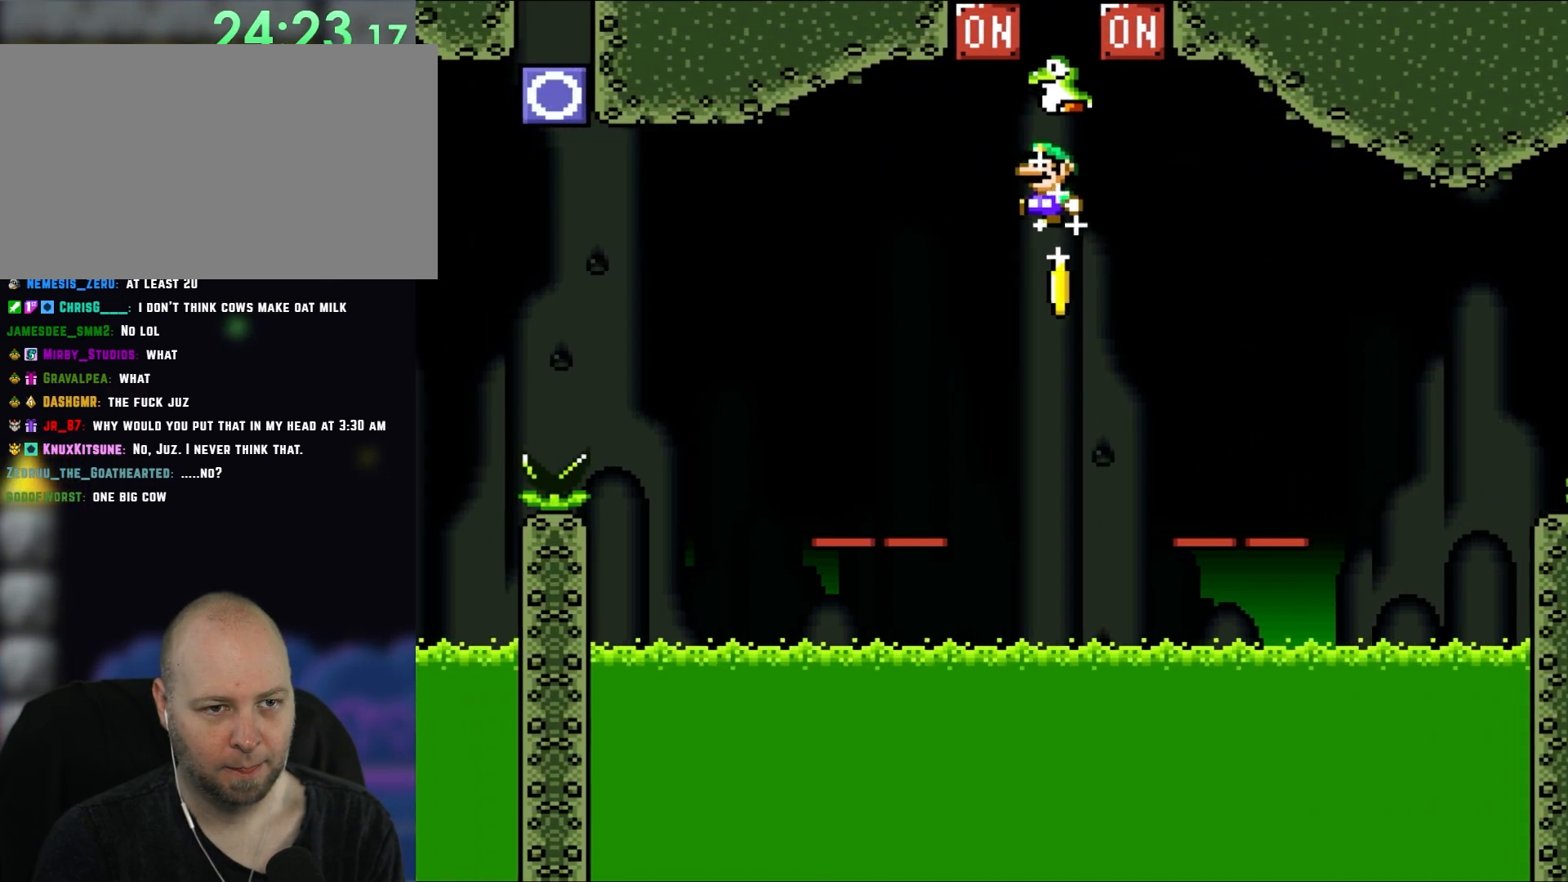
{"dt_ms": 500, "buttons": ["Y", "DPAD_RIGHT"], "events": [[33, "DPAD_UP", "up"], [33, "Y", "down"], [67, "DPAD_LEFT", "up"], [333, "DPAD_RIGHT", "down"], [417, "B", "up"]]}
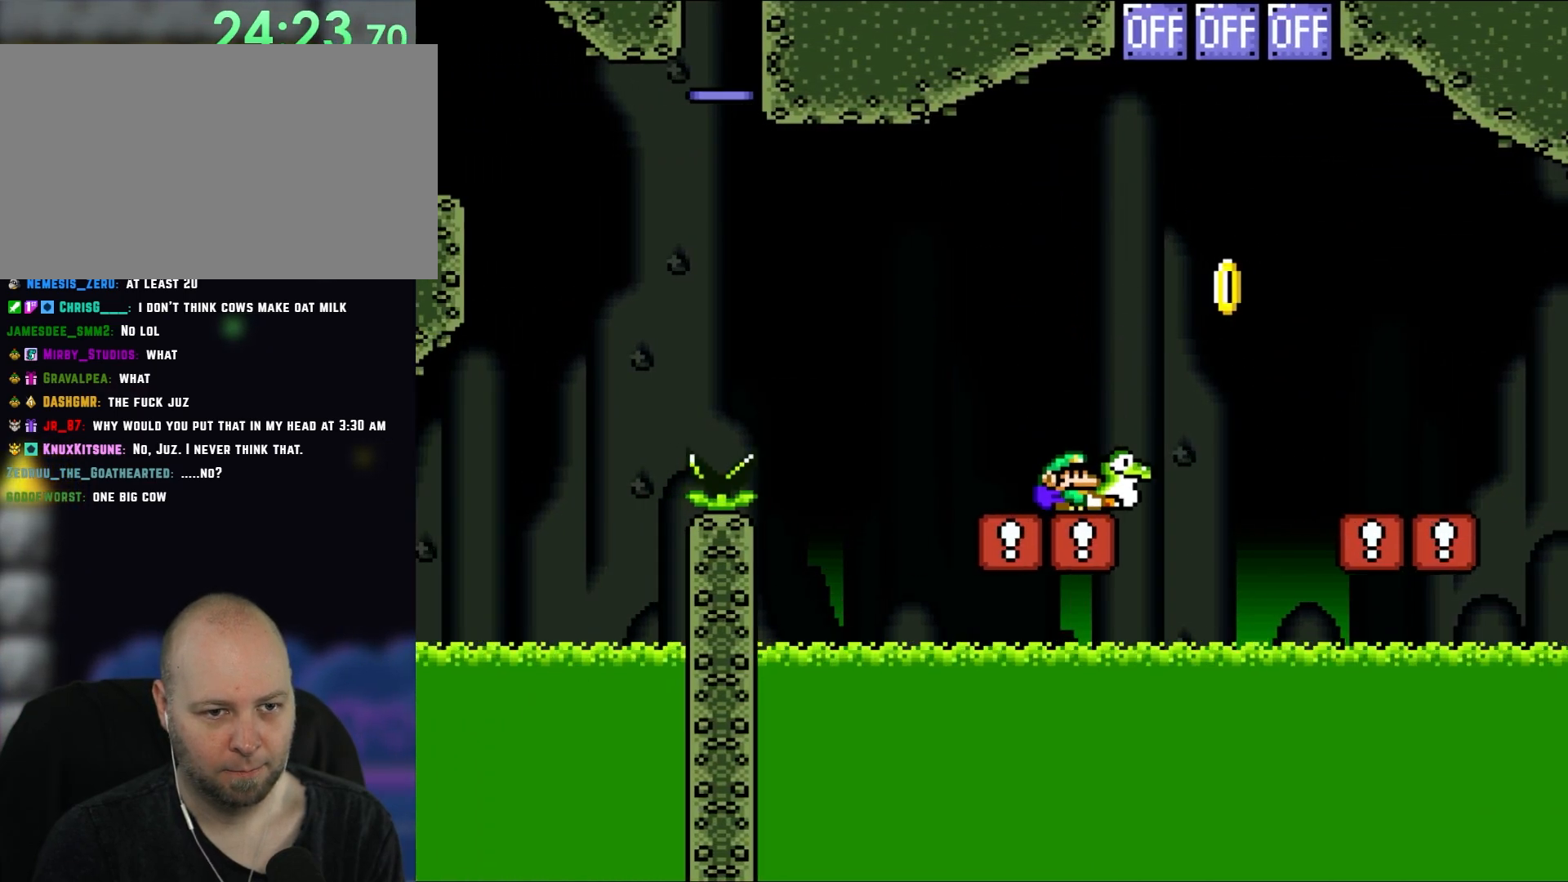
{"dt_ms": 1000, "buttons": ["Y", "DPAD_LEFT"]}
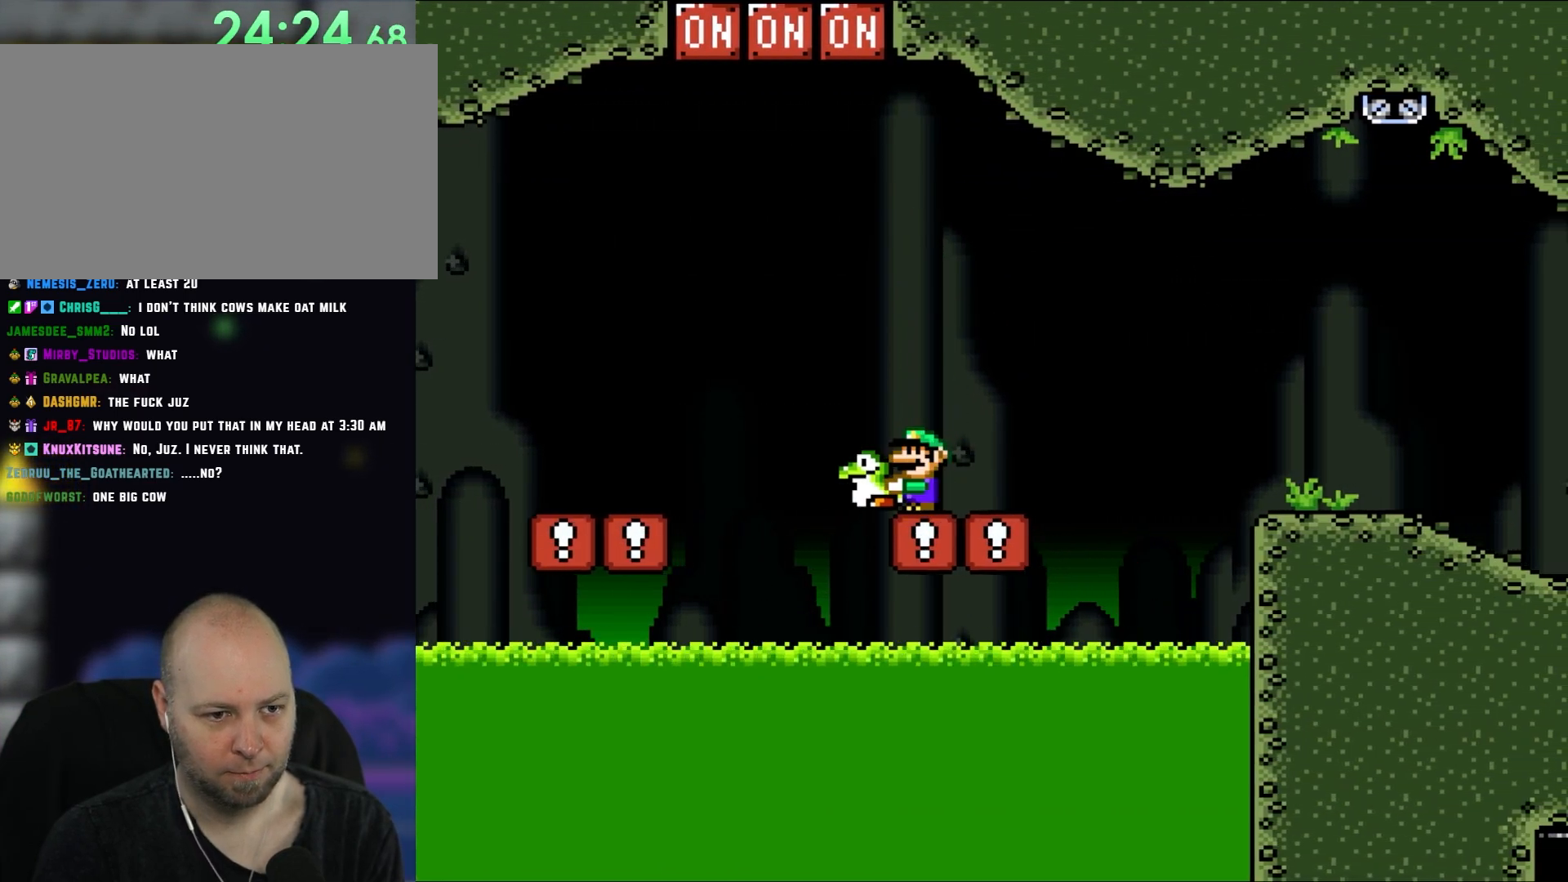
{"dt_ms": 500, "buttons": ["B", "Y"]}
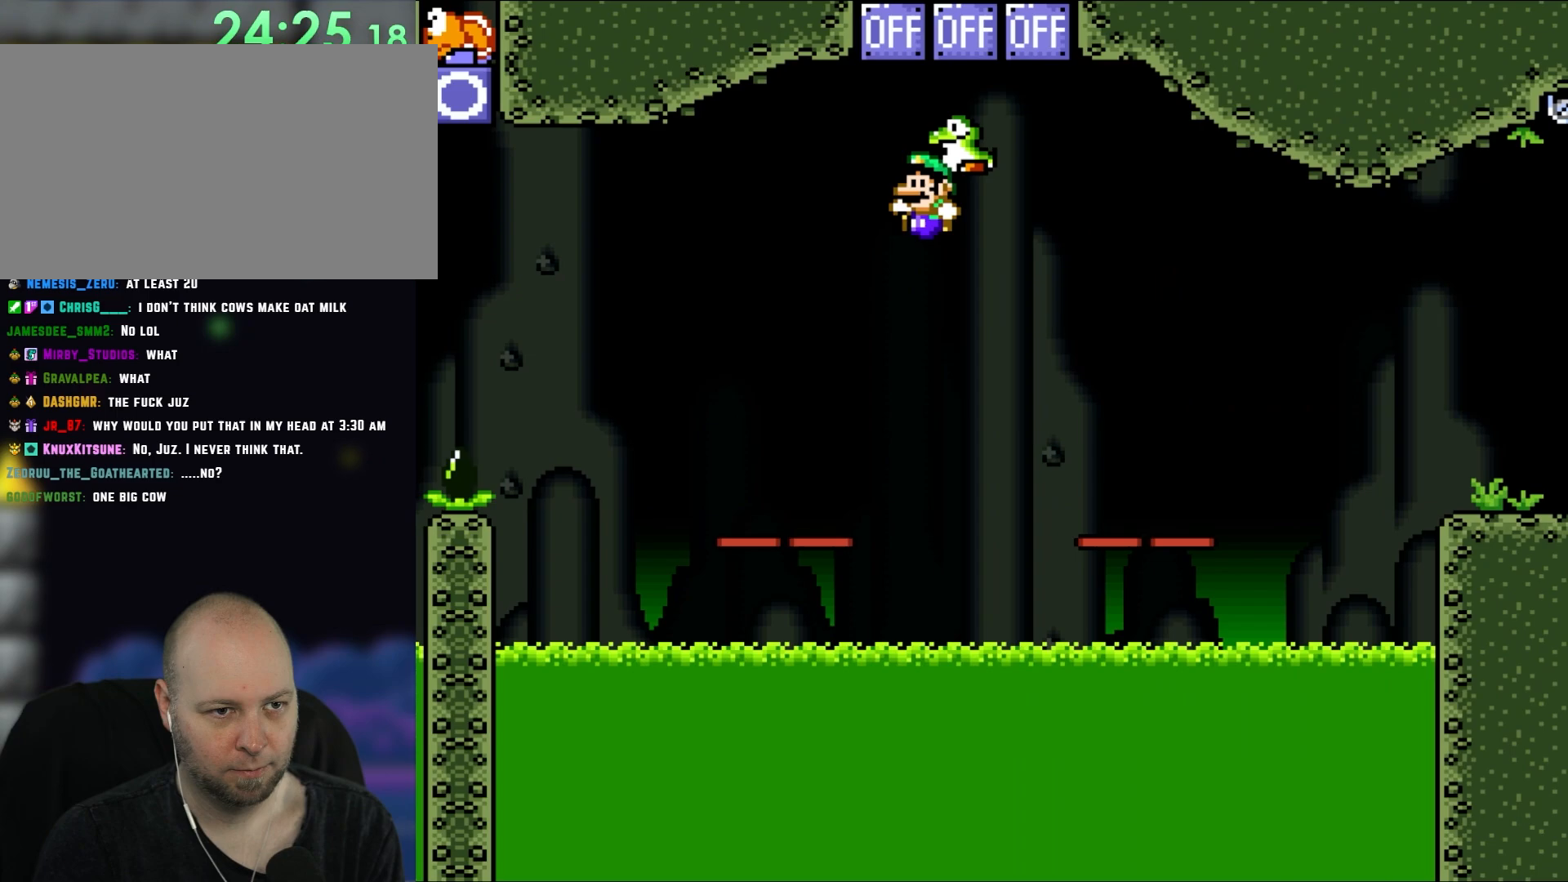
{"dt_ms": 500, "buttons": ["Y", "DPAD_UP", "DPAD_RIGHT"], "events": [[383, "DPAD_RIGHT", "down"], [383, "DPAD_UP", "down"], [500, "B", "up"]]}
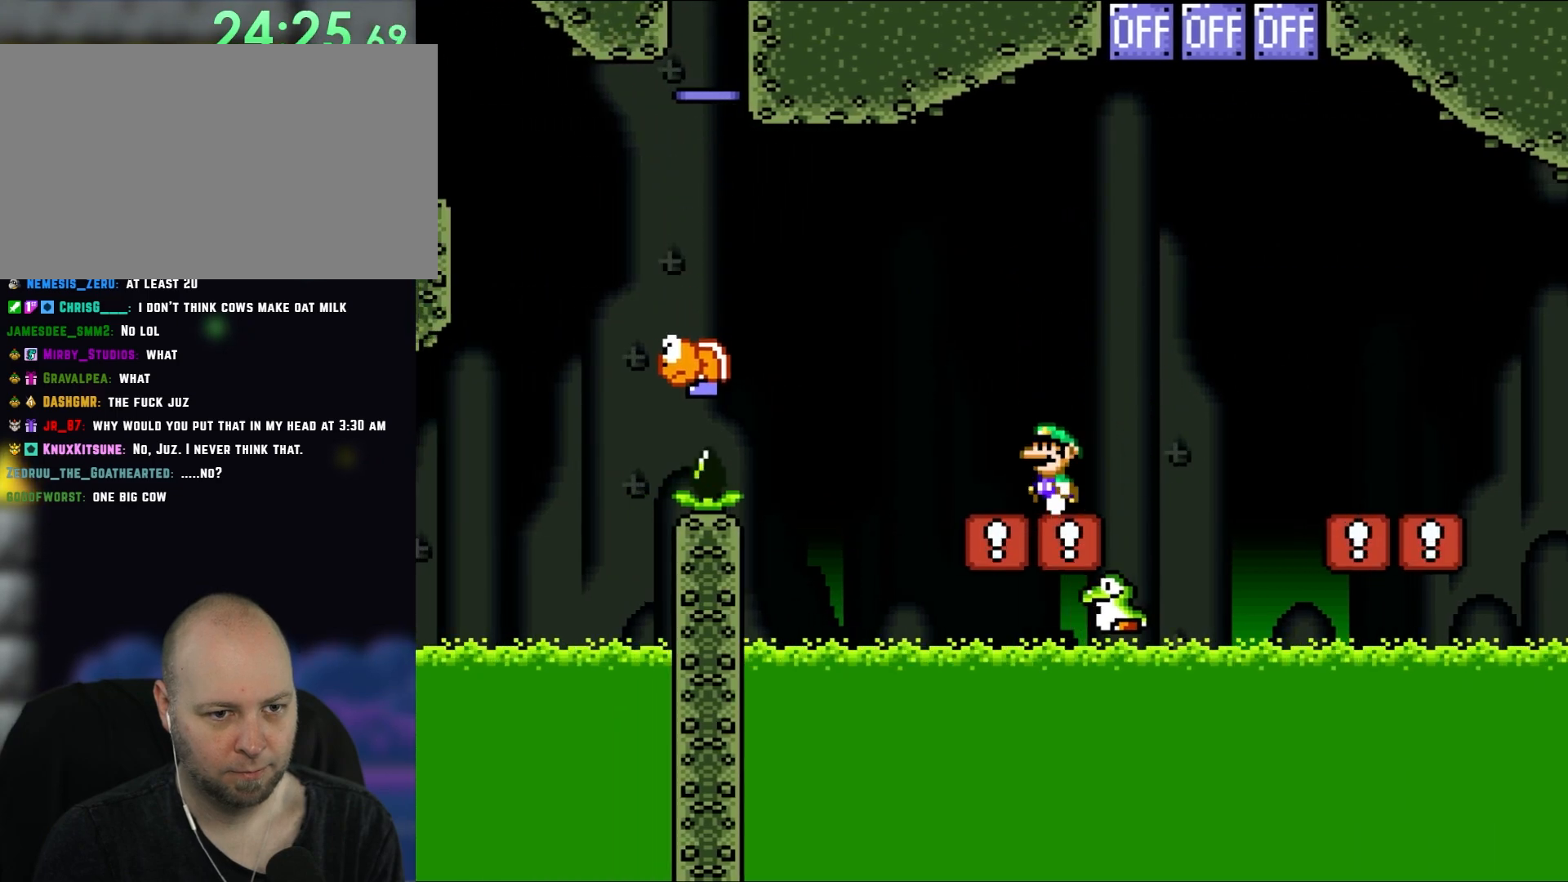
{"dt_ms": 500, "buttons": ["Y", "DPAD_LEFT"], "events": [[33, "DPAD_LEFT", "down"], [33, "DPAD_RIGHT", "up"], [33, "DPAD_UP", "up"], [300, "B", "down"], [467, "B", "up"]]}
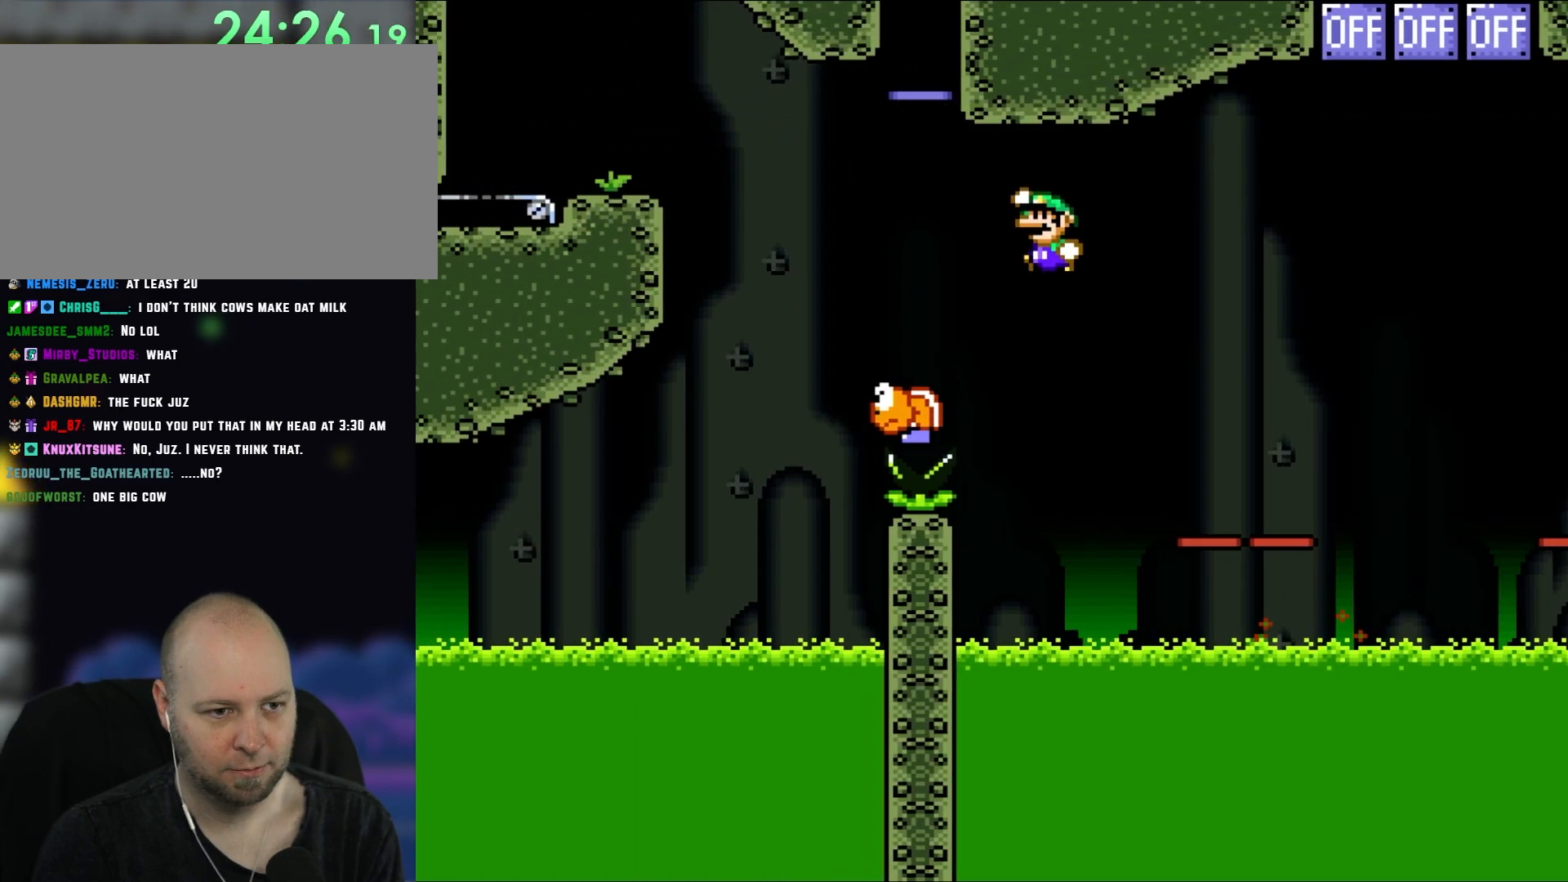
{"dt_ms": 1000, "buttons": ["B", "Y", "DPAD_RIGHT"]}
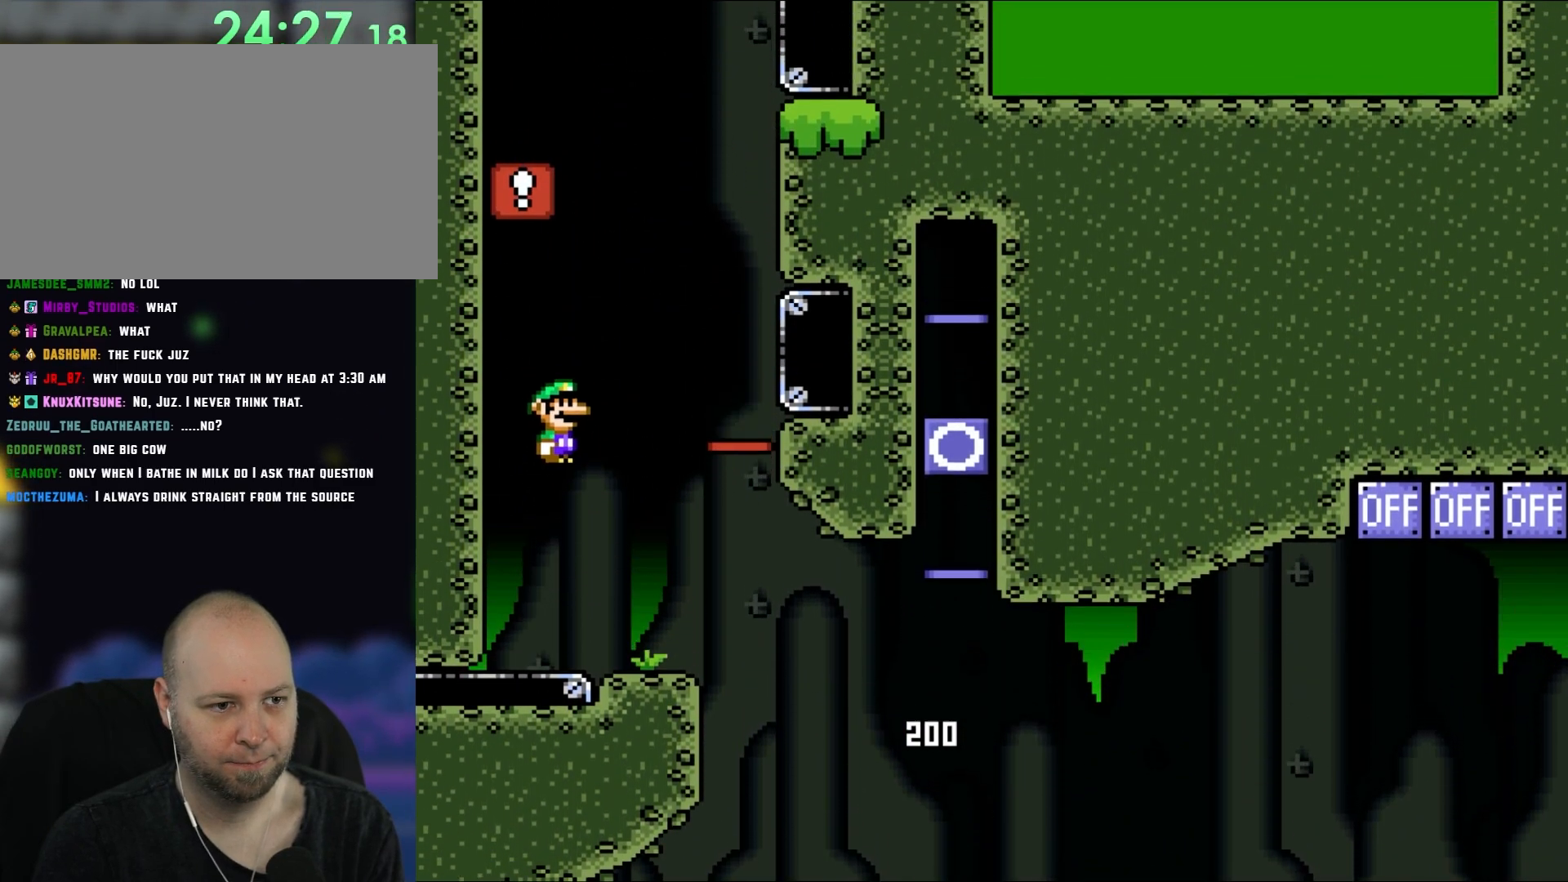
{"dt_ms": 500, "buttons": ["B", "Y"], "events": [[333, "DPAD_RIGHT", "up"]]}
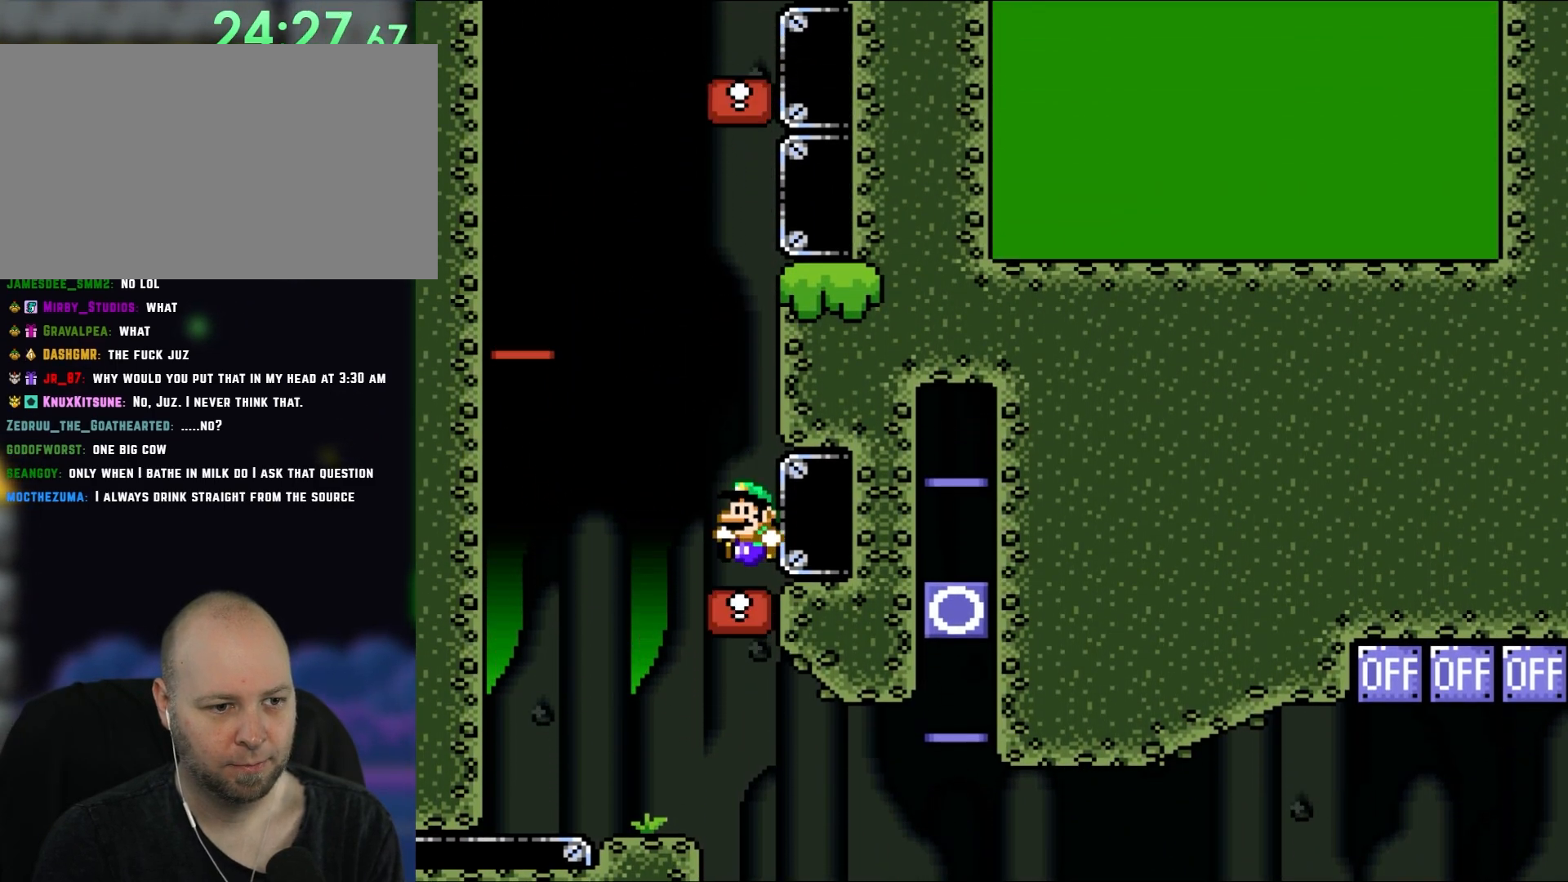
{"dt_ms": 500, "buttons": ["B", "Y"], "events": [[33, "DPAD_LEFT", "down"], [333, "DPAD_LEFT", "up"]]}
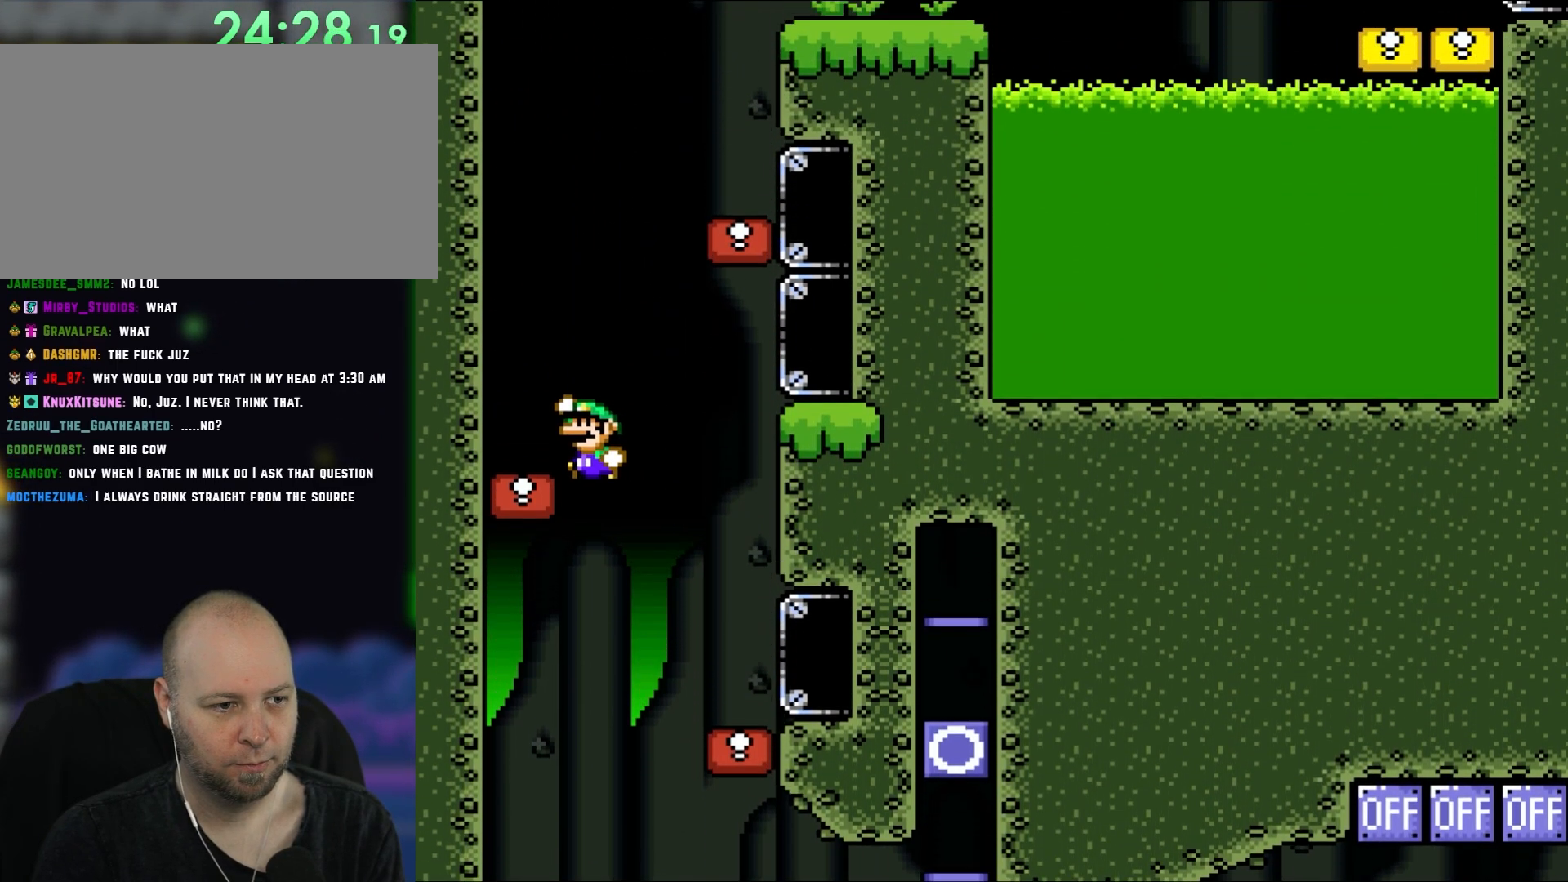
{"dt_ms": 500, "buttons": ["B", "Y", "DPAD_RIGHT"]}
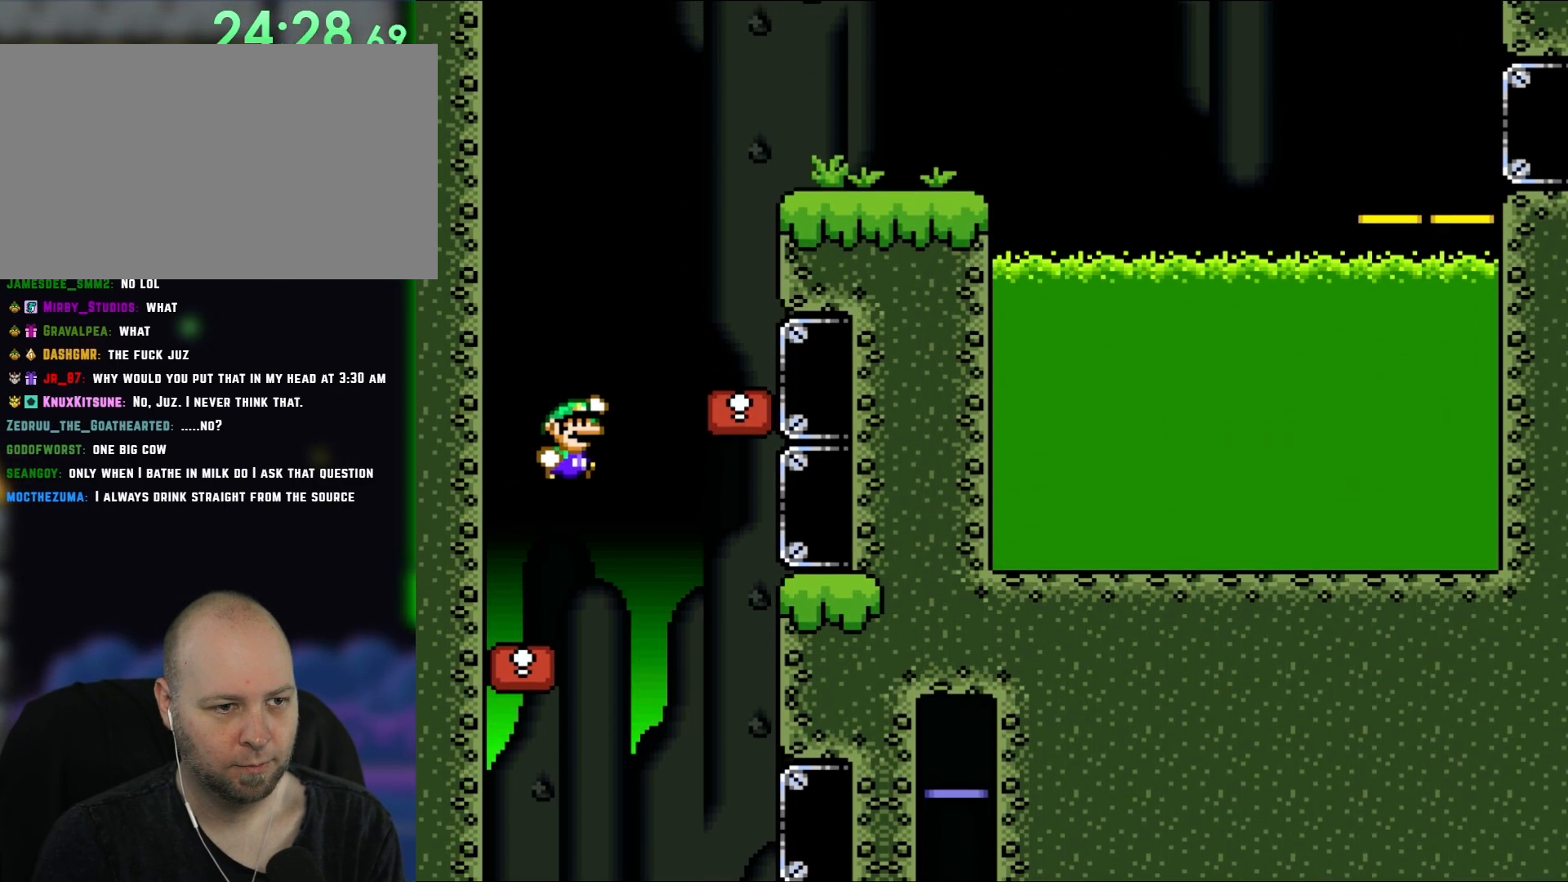
{"dt_ms": 500, "buttons": ["B", "Y"], "events": [[267, "B", "up"], [333, "DPAD_RIGHT", "up"], [333, "DPAD_UP", "down"], [383, "DPAD_LEFT", "down"], [383, "DPAD_UP", "up"], [467, "B", "down"], [500, "DPAD_LEFT", "up"]]}
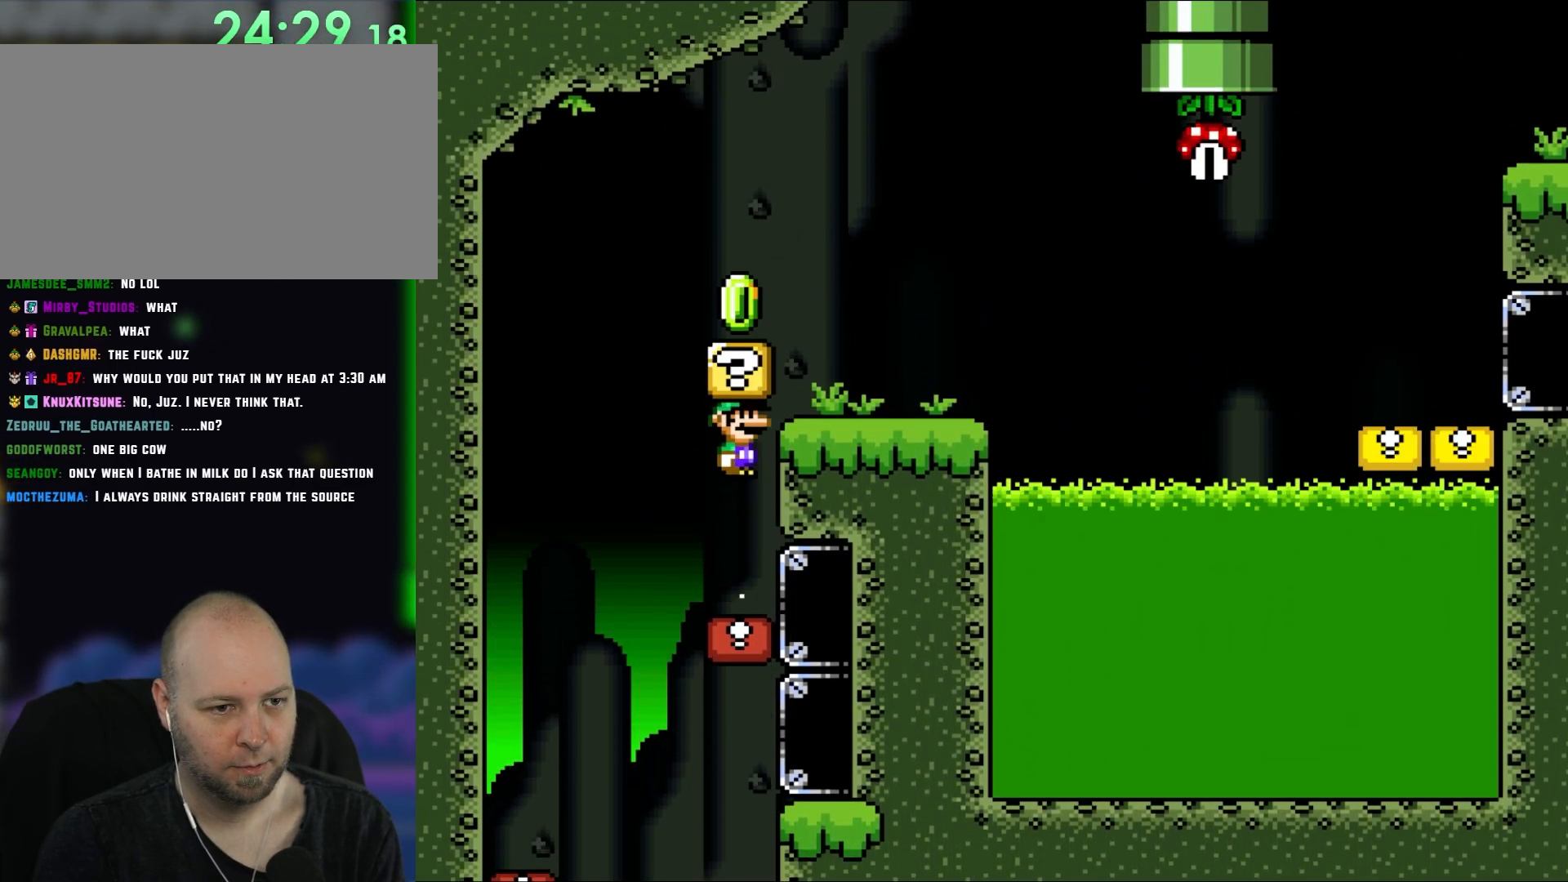
{"dt_ms": 500, "buttons": ["Y"], "events": [[67, "DPAD_RIGHT", "down"], [217, "B", "up"], [417, "DPAD_RIGHT", "up"]]}
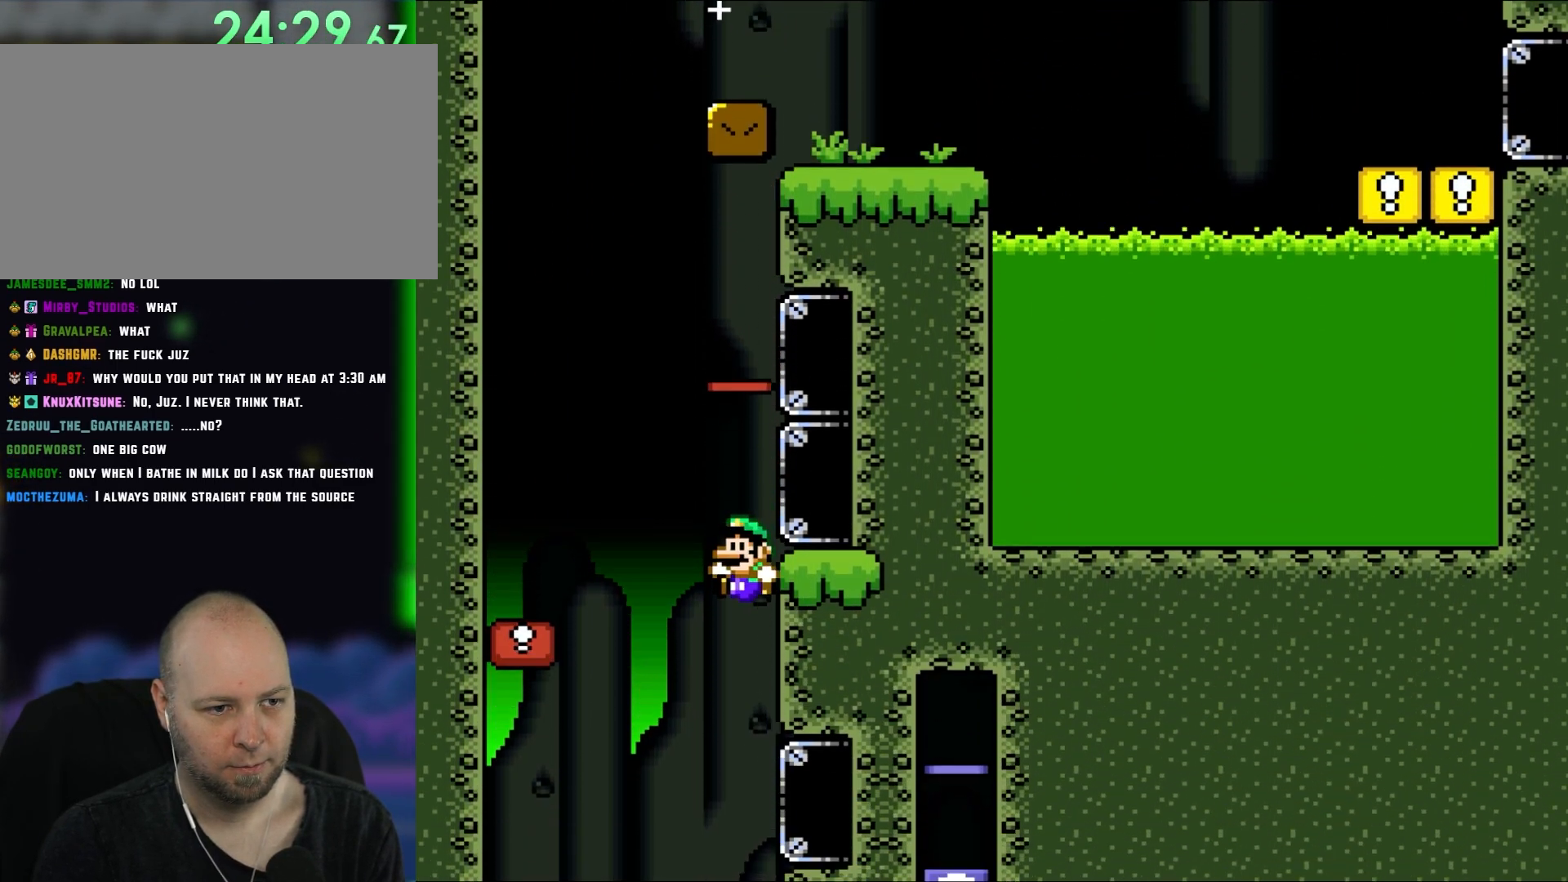
{"dt_ms": 500, "buttons": ["Y"], "events": [[33, "DPAD_LEFT", "down"], [500, "DPAD_LEFT", "up"]]}
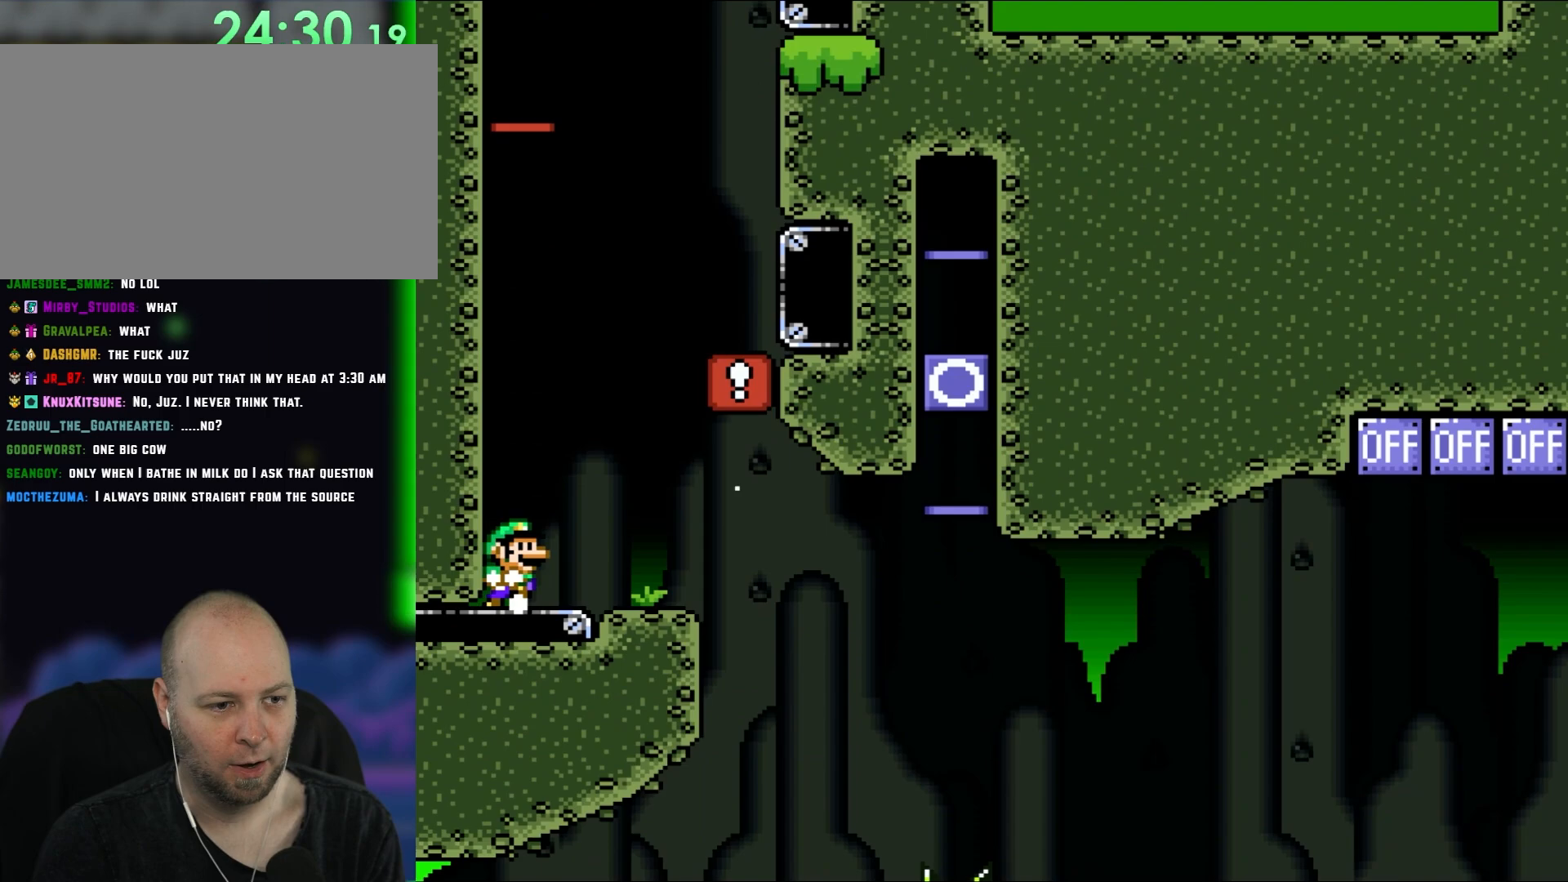
{"dt_ms": 1000, "buttons": ["B", "Y", "DPAD_RIGHT"]}
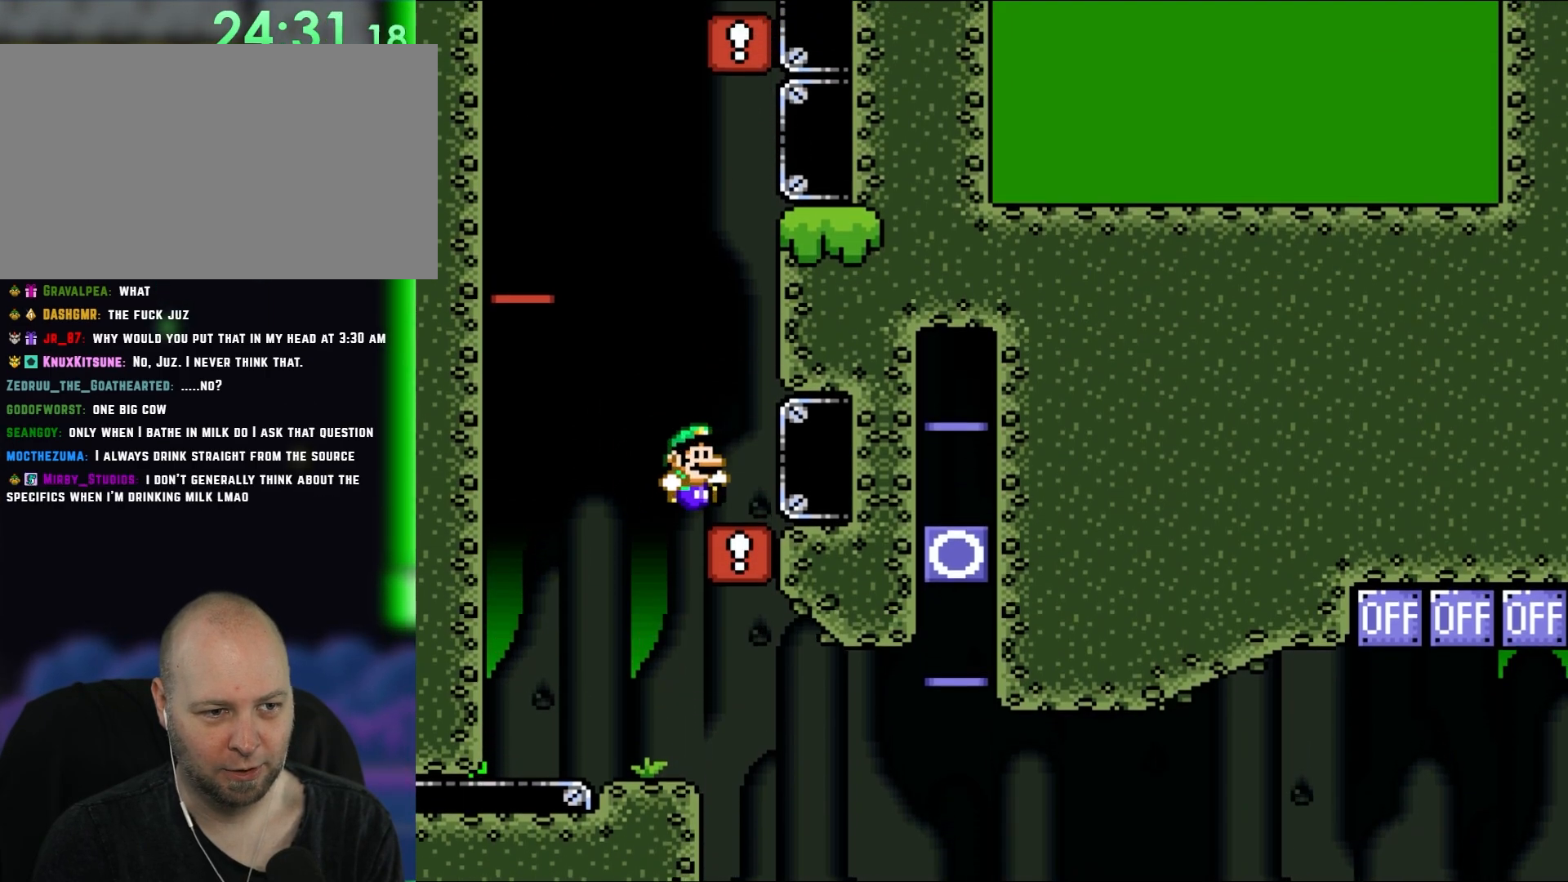
{"dt_ms": 500, "buttons": ["B", "Y", "DPAD_LEFT"], "events": [[33, "B", "up"], [117, "DPAD_RIGHT", "up"], [150, "DPAD_LEFT", "down"], [267, "B", "down"]]}
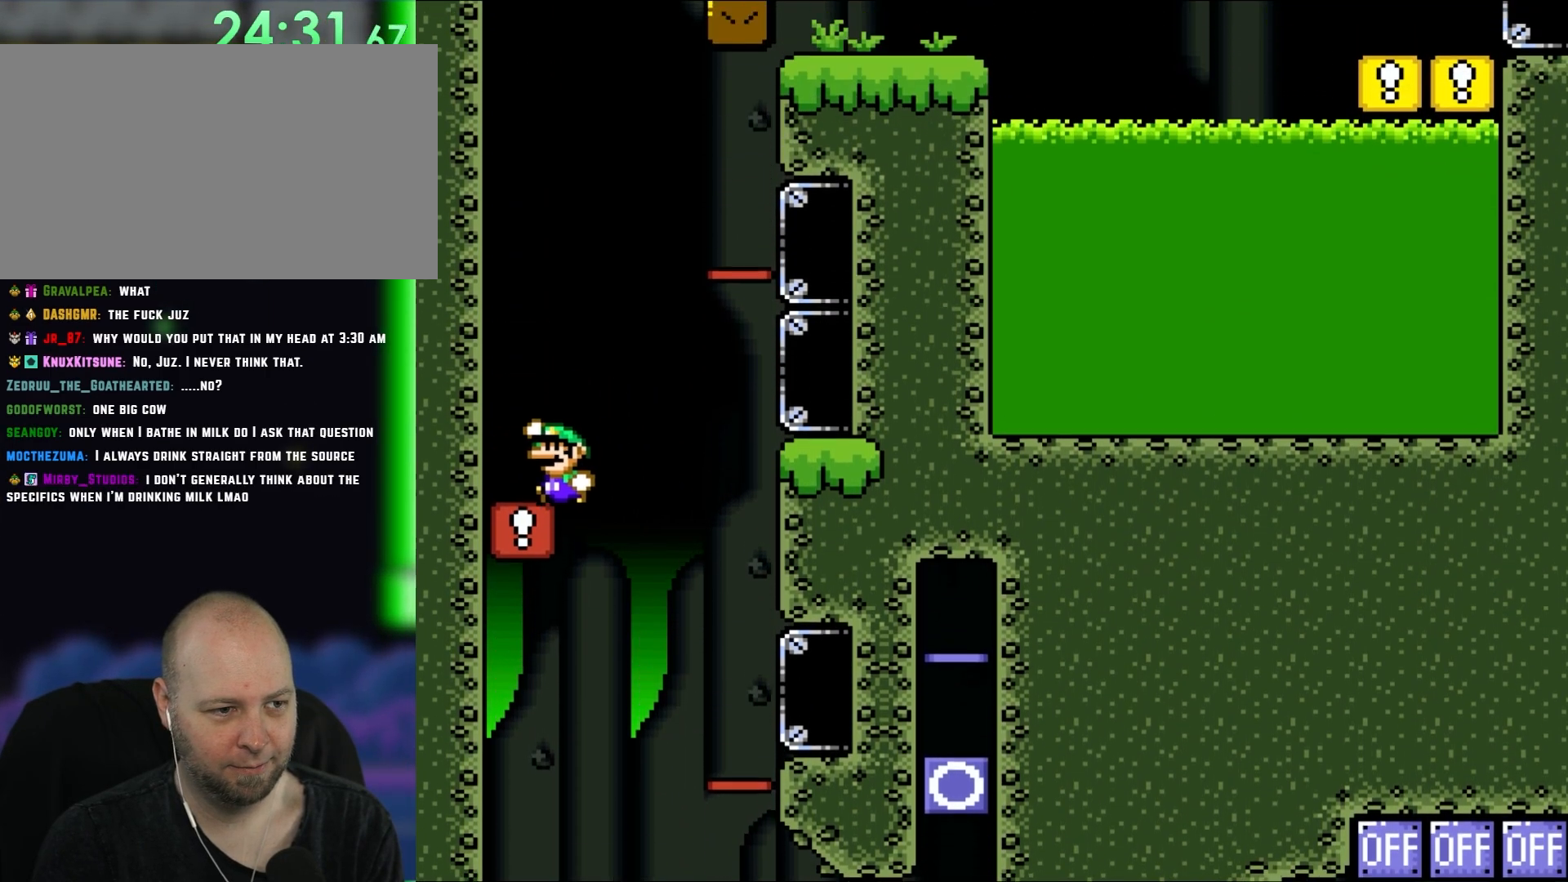
{"dt_ms": 500, "buttons": ["B", "Y", "DPAD_RIGHT"], "events": [[83, "B", "up"], [200, "DPAD_LEFT", "up"], [200, "DPAD_RIGHT", "down"], [233, "B", "down"]]}
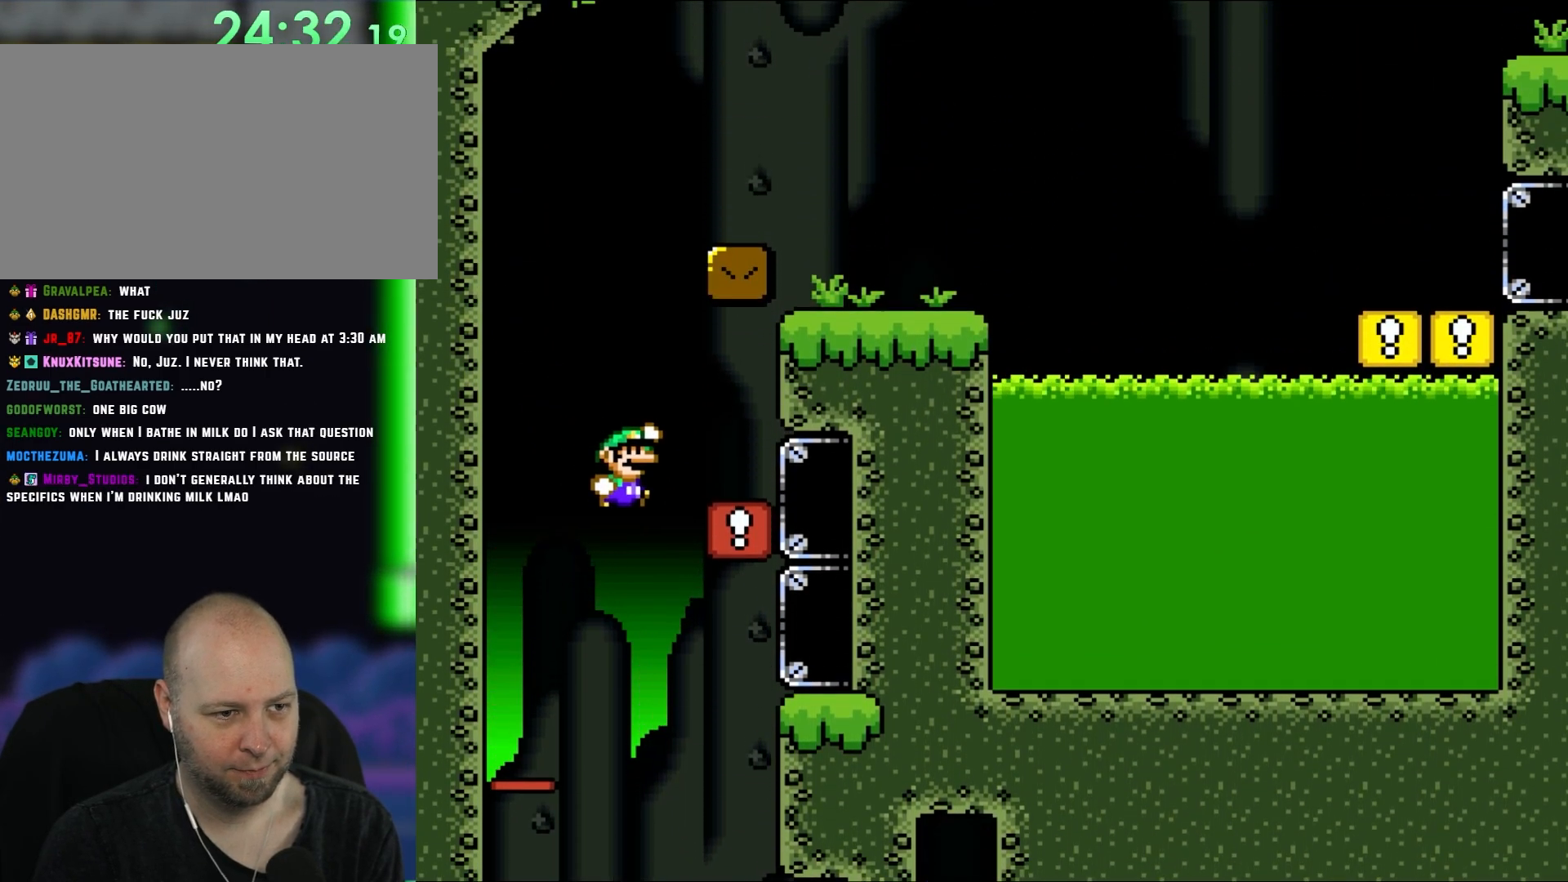
{"dt_ms": 500, "buttons": ["B", "Y", "DPAD_LEFT"]}
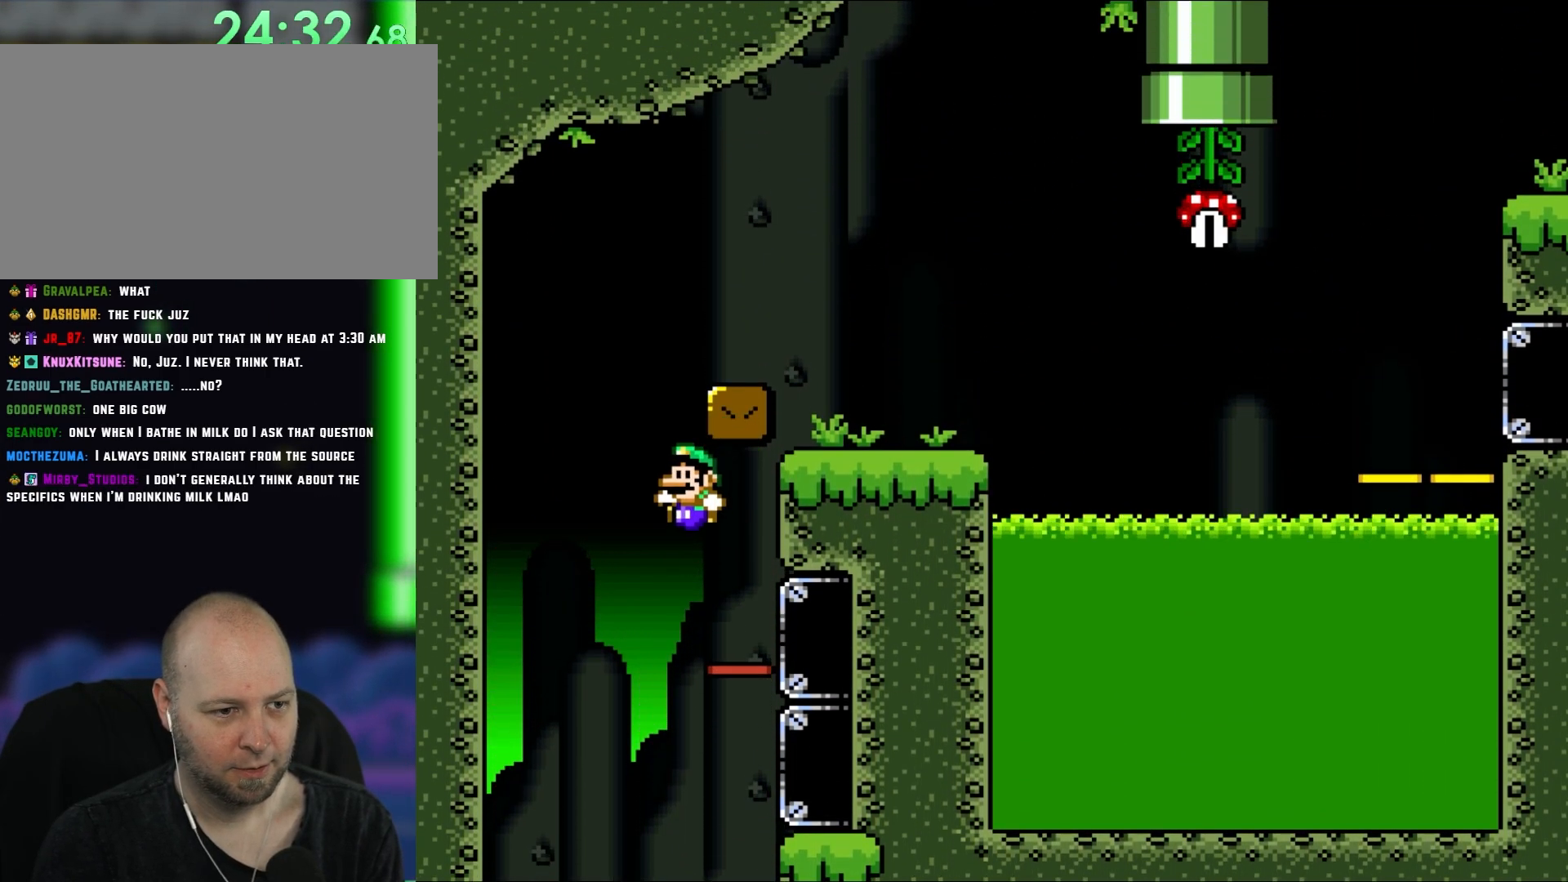
{"dt_ms": 500, "buttons": ["Y"]}